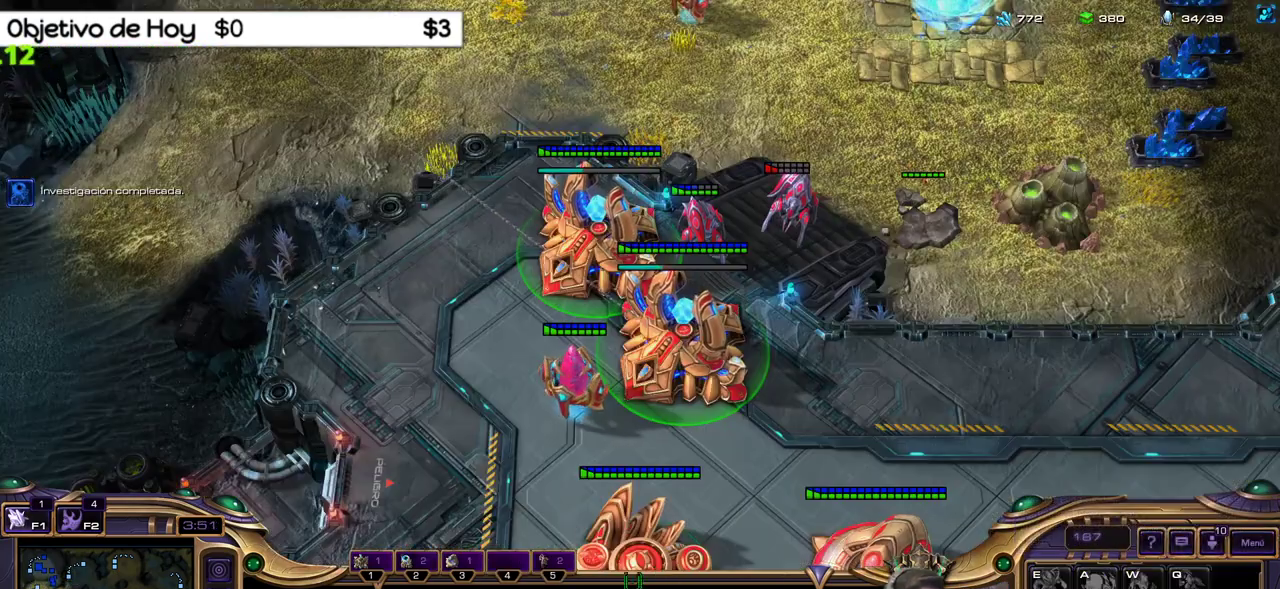
Gameplay with keyboard; each line is a JSON object with the keys held at the frame after it. "events" lists presses ("down") and releases ("up") of ".", "/", "0", "1", "2", "3", "4", "5", "6", "7", "8", "9", "a", "alt_l", "alt_r", "b", "backslash", "backspace", "c", "caps_lock", "comma", "ctrl_l", "ctrl_r", "d", "e", "equals", "f", "g", "h", "i", "j", "k", "l", "lbracket", "m", "minus", "n", "o", "p", "q", "quote", "r", "rbracket", "return", "s", "semicolon", "shift_l", "shift_r", "space", "super_l", "super_r", "t", "tab", "tilde", "u", "v", "w", "x", "y" and "z" between this image and that frame as [ms after this image, input, new state], when the widget could be followed in between. No other keys are recorded. Mouse input is not recorded.
{"keys": ["shift_l"], "events": [[100, "shift_l", "down"], [200, "w", "down"], [333, "w", "up"]]}
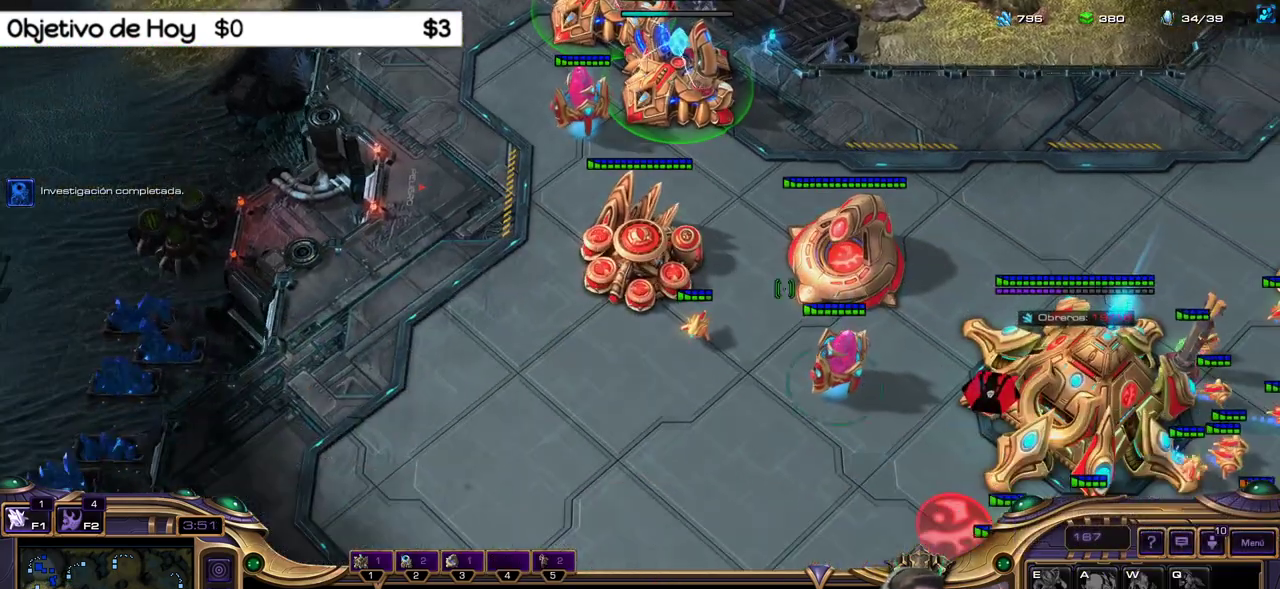
{"keys": [], "events": [[167, "shift_l", "up"], [317, "3", "down"], [450, "3", "up"]]}
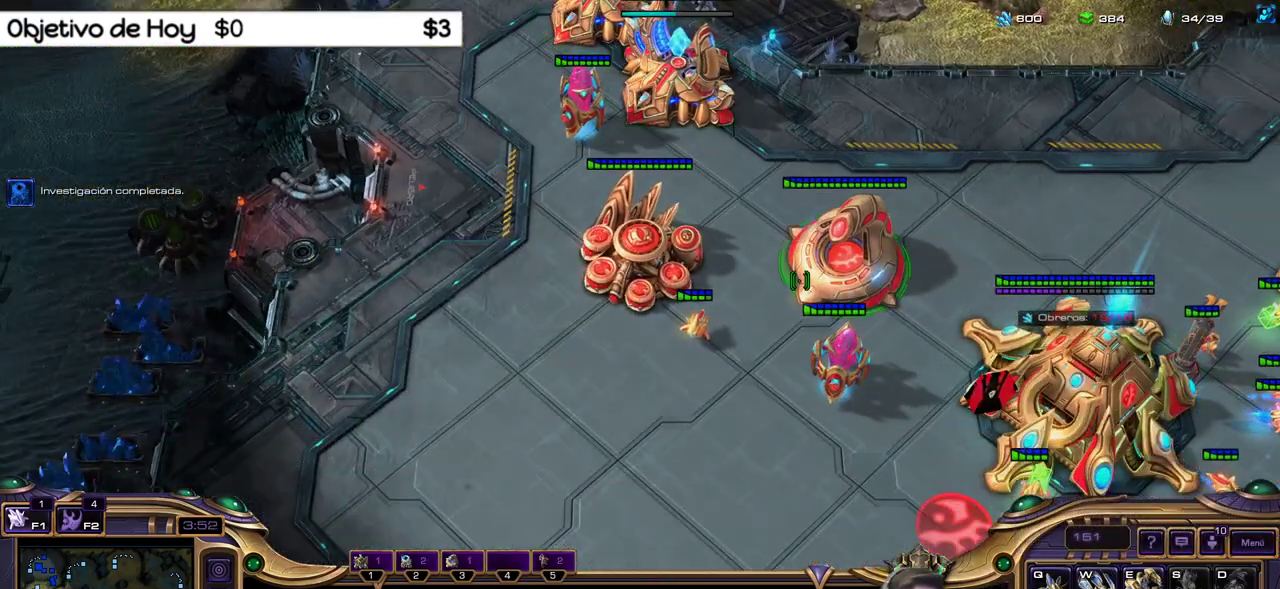
{"keys": [], "events": [[283, "e", "down"], [417, "e", "up"]]}
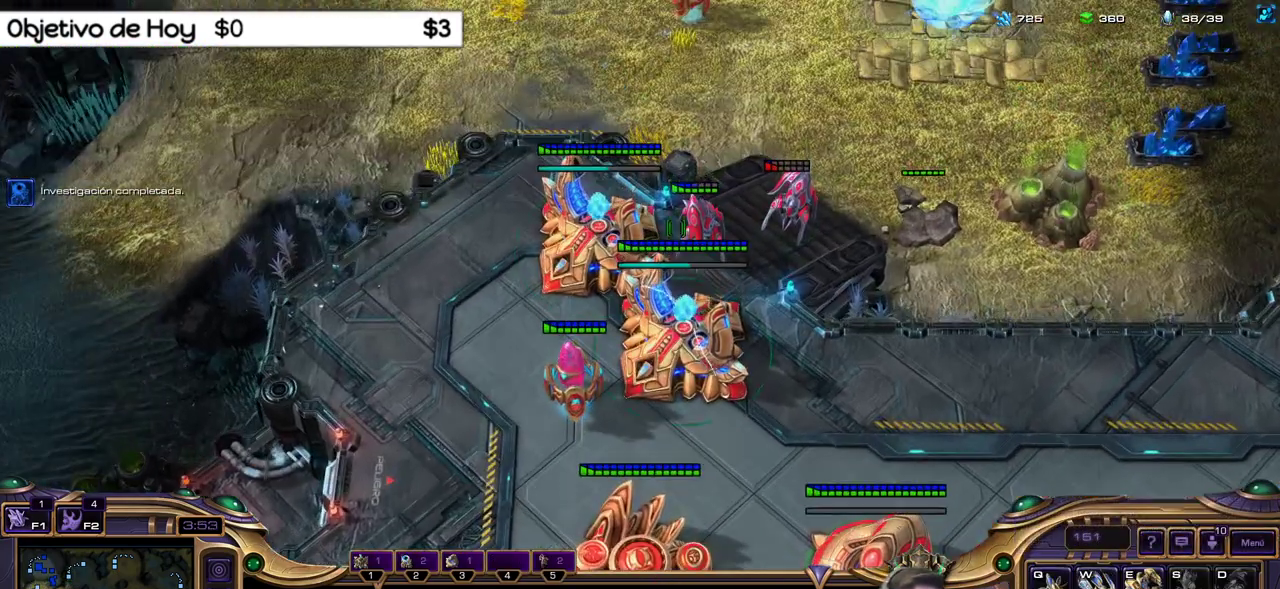
{"keys": [], "events": []}
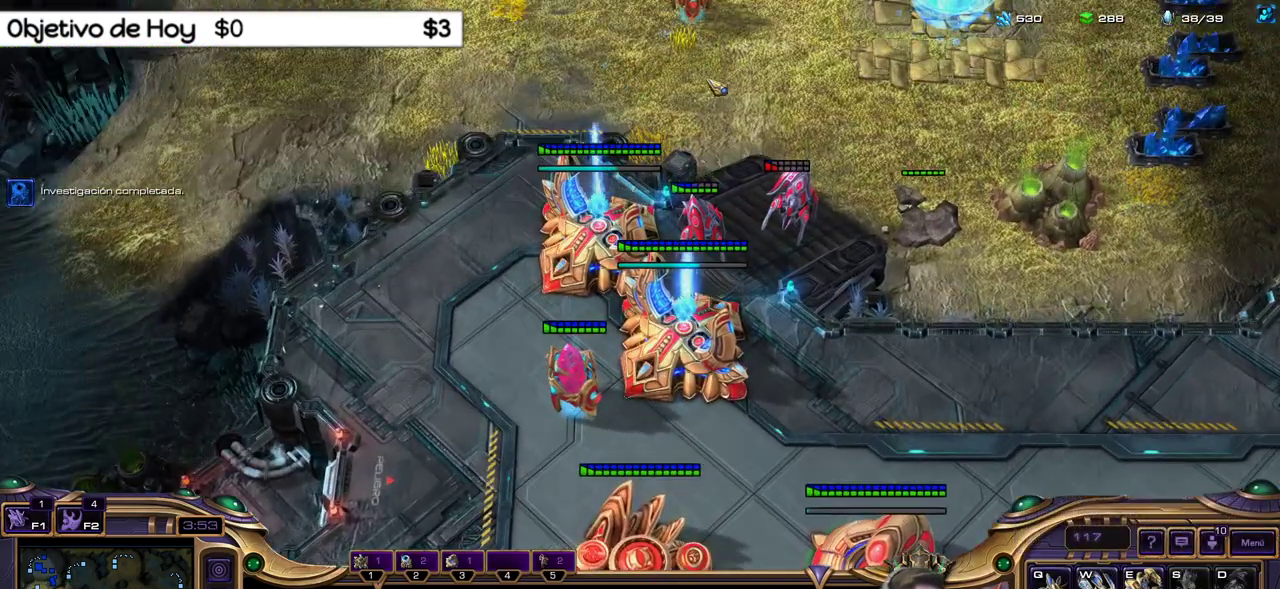
{"keys": ["c"], "events": [[117, "3", "down"], [200, "1", "down"], [250, "3", "up"], [400, "1", "up"], [500, "c", "down"]]}
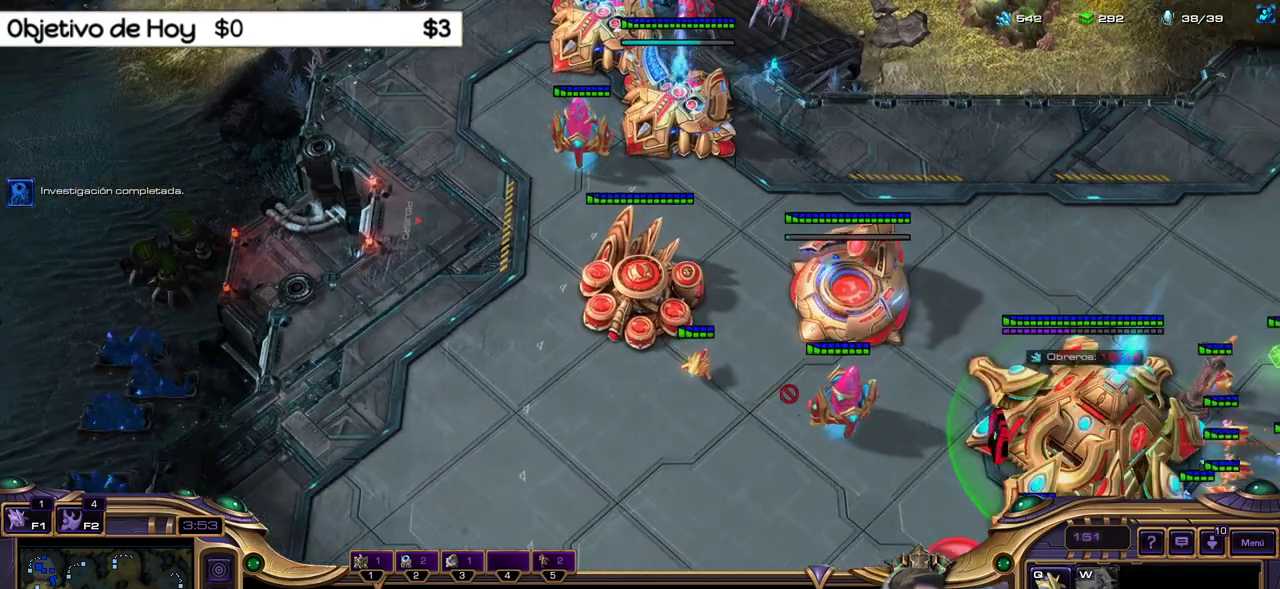
{"keys": ["1"], "events": [[183, "c", "up"], [367, "1", "down"]]}
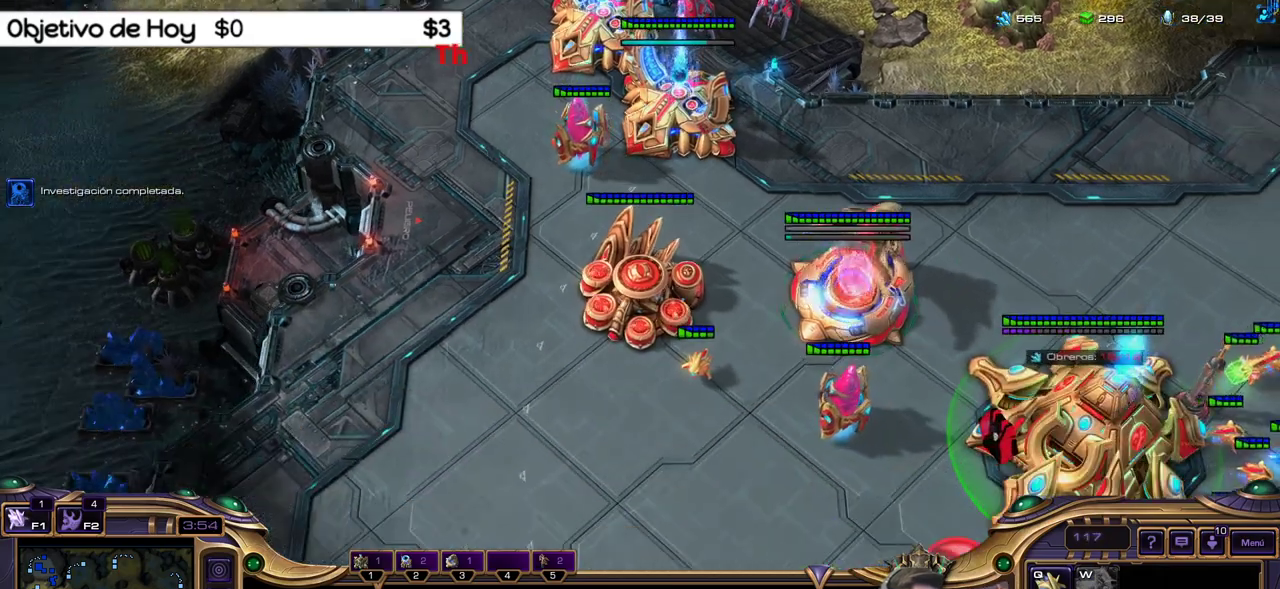
{"keys": [], "events": [[17, "1", "up"], [150, "q", "down"], [233, "q", "up"], [333, "q", "down"], [433, "q", "up"]]}
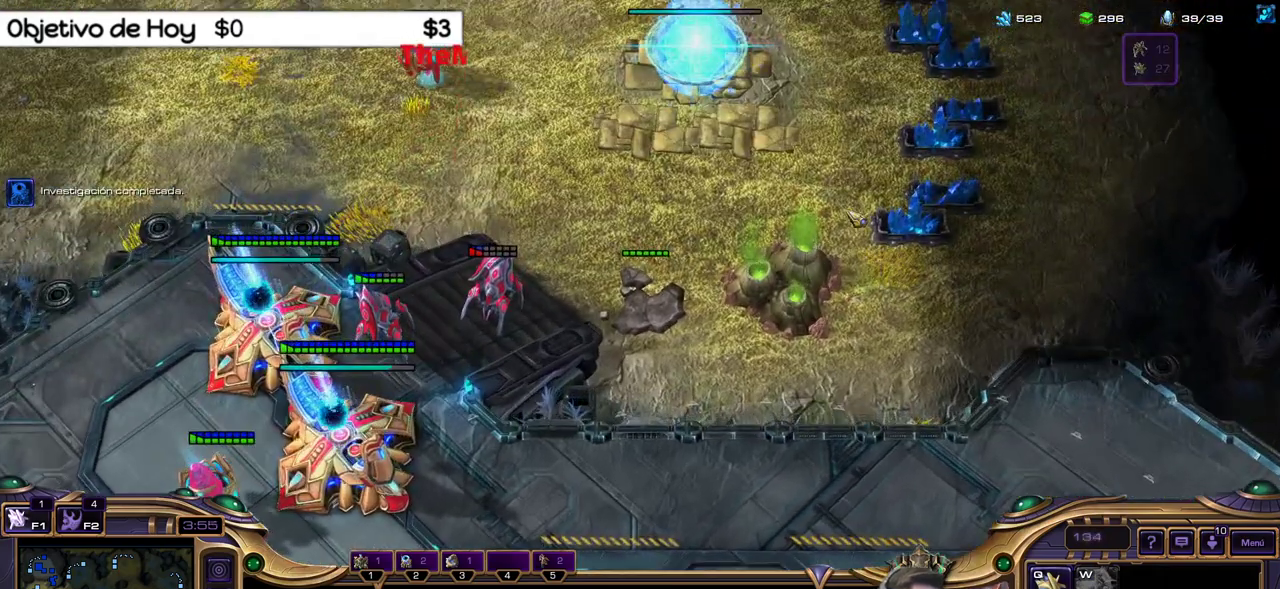
{"keys": ["shift_l"], "events": [[67, "1", "down"], [67, "2", "down"], [117, "2", "up"], [250, "1", "up"], [450, "shift_l", "down"]]}
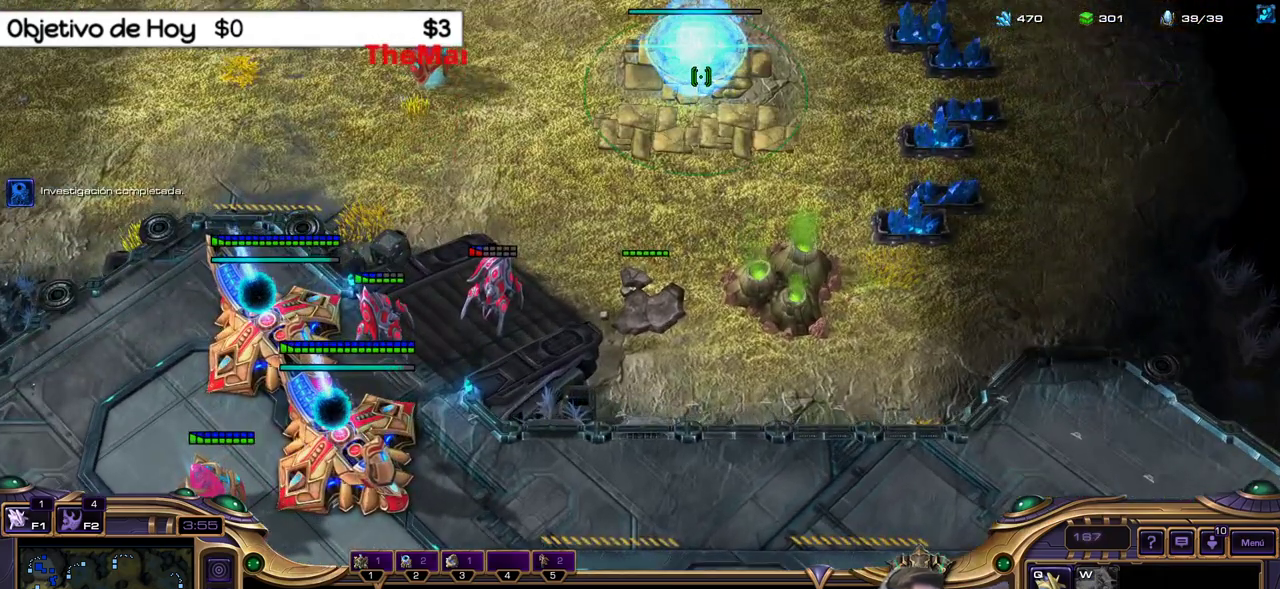
{"keys": ["ctrl_l"], "events": [[217, "shift_l", "up"], [317, "ctrl_l", "down"]]}
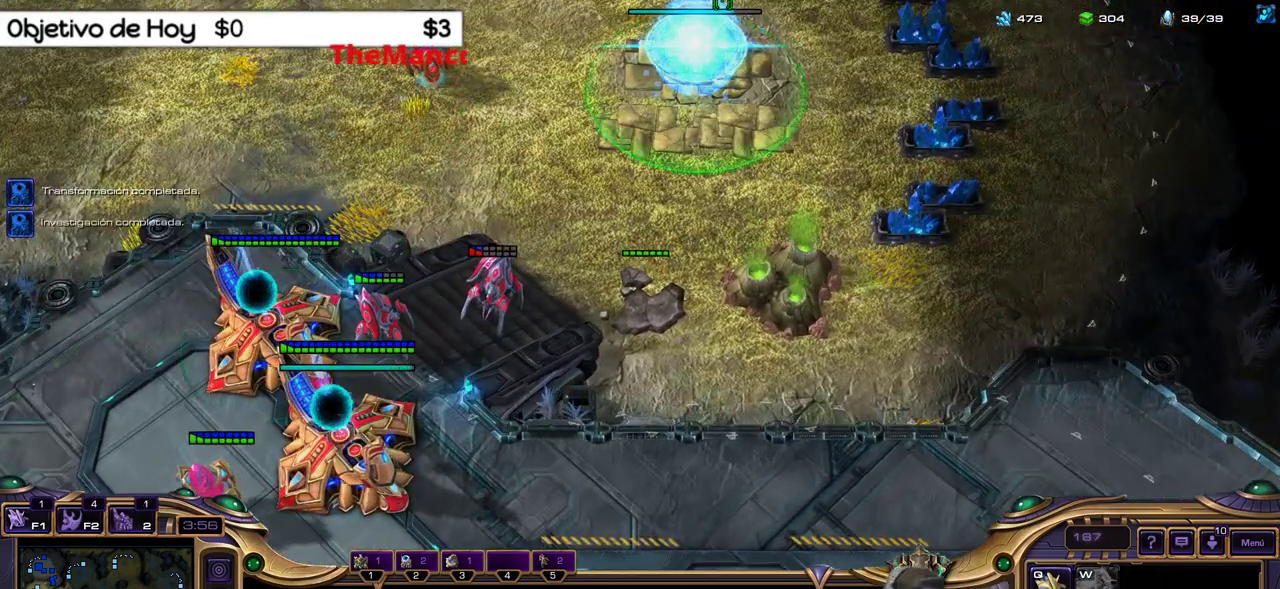
{"keys": [], "events": [[150, "1", "down"], [333, "1", "up"], [333, "ctrl_l", "up"]]}
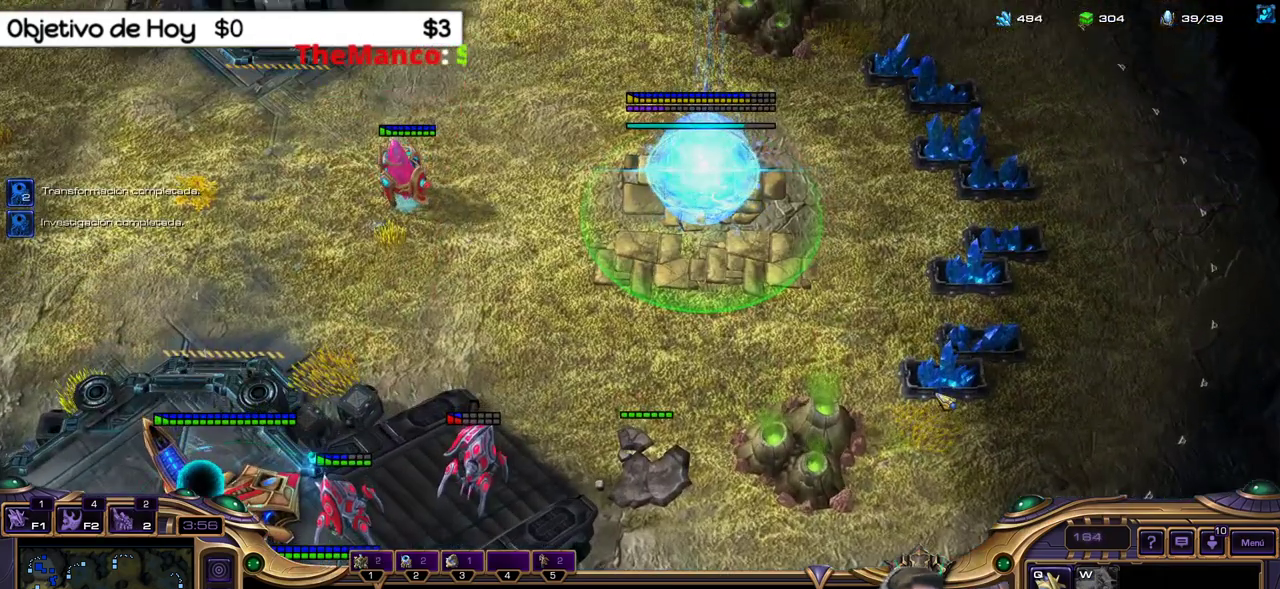
{"keys": [], "events": []}
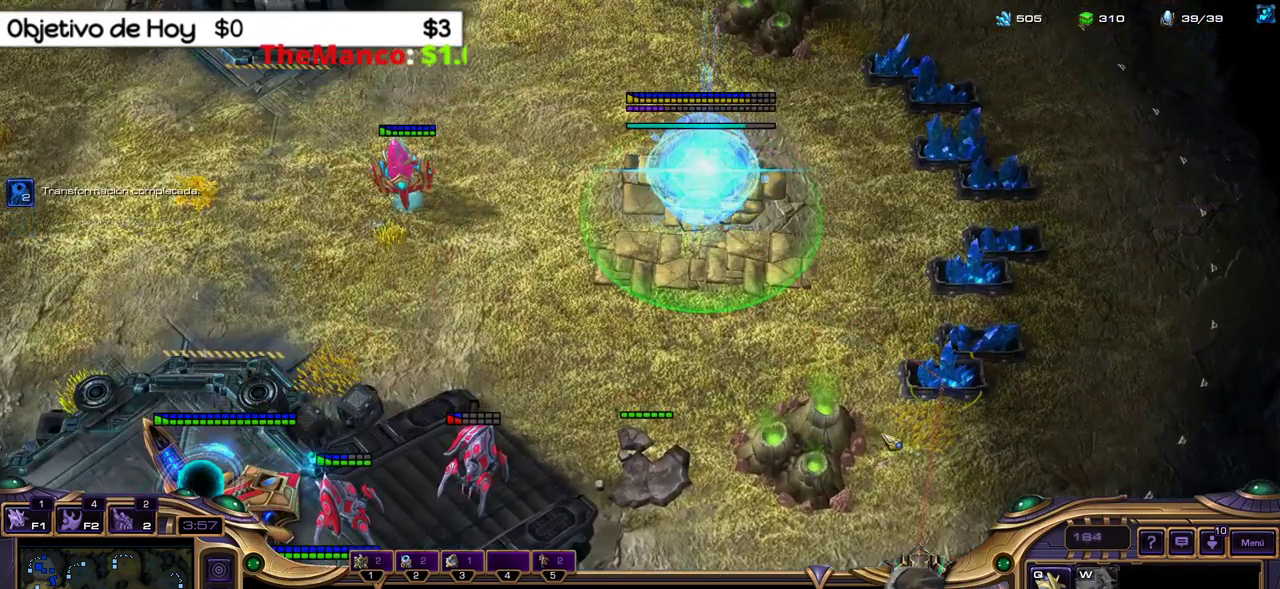
{"keys": [], "events": [[33, "5", "down"], [133, "5", "up"], [217, "5", "down"], [283, "5", "up"]]}
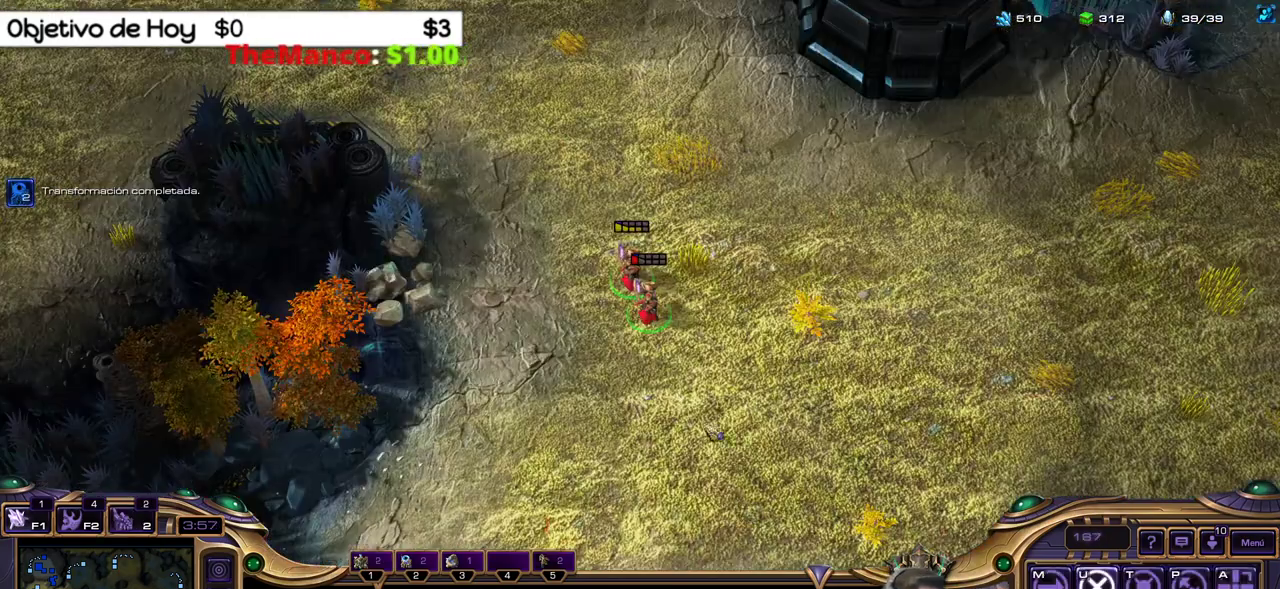
{"keys": [], "events": []}
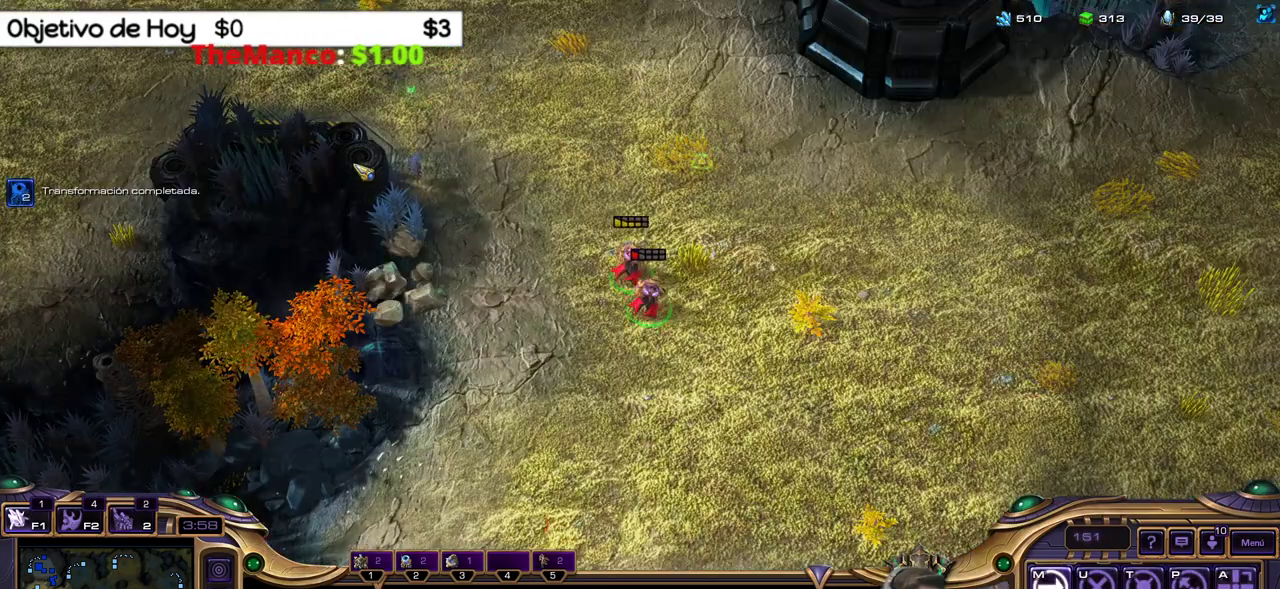
{"keys": [], "events": []}
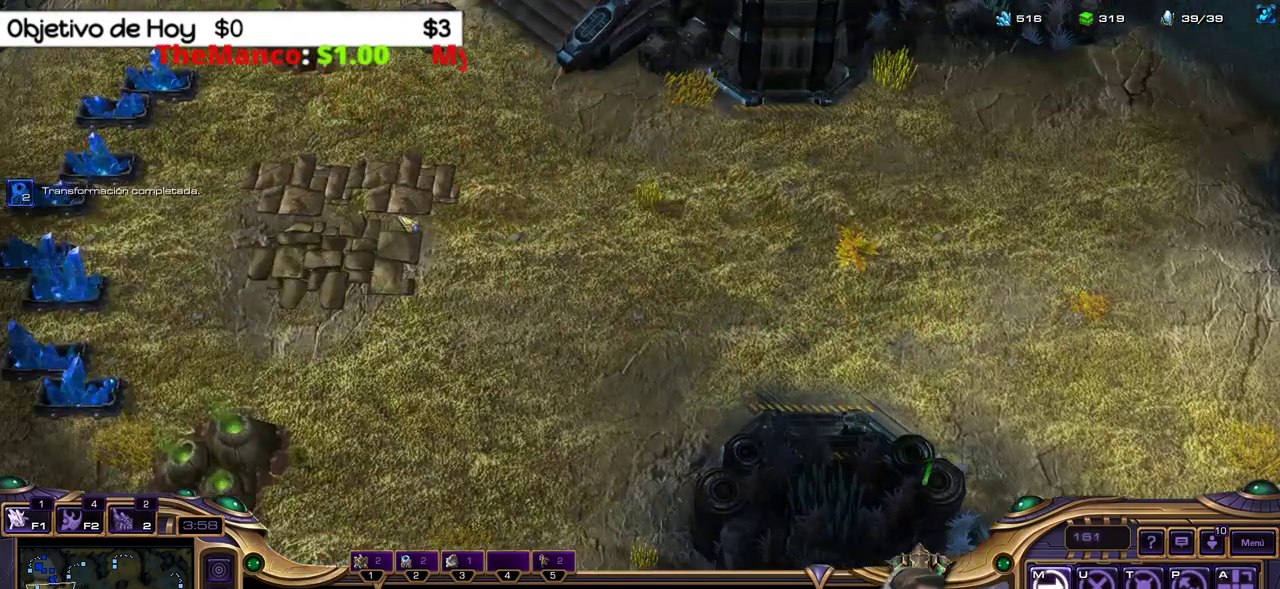
{"keys": [], "events": []}
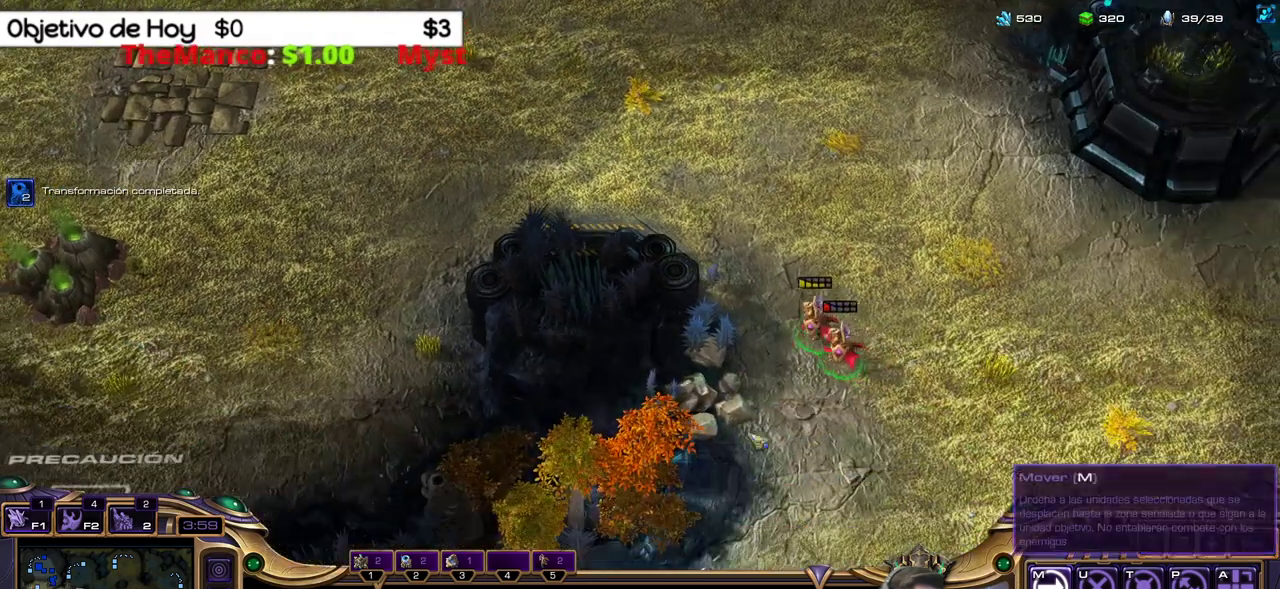
{"keys": ["c"], "events": [[483, "c", "down"]]}
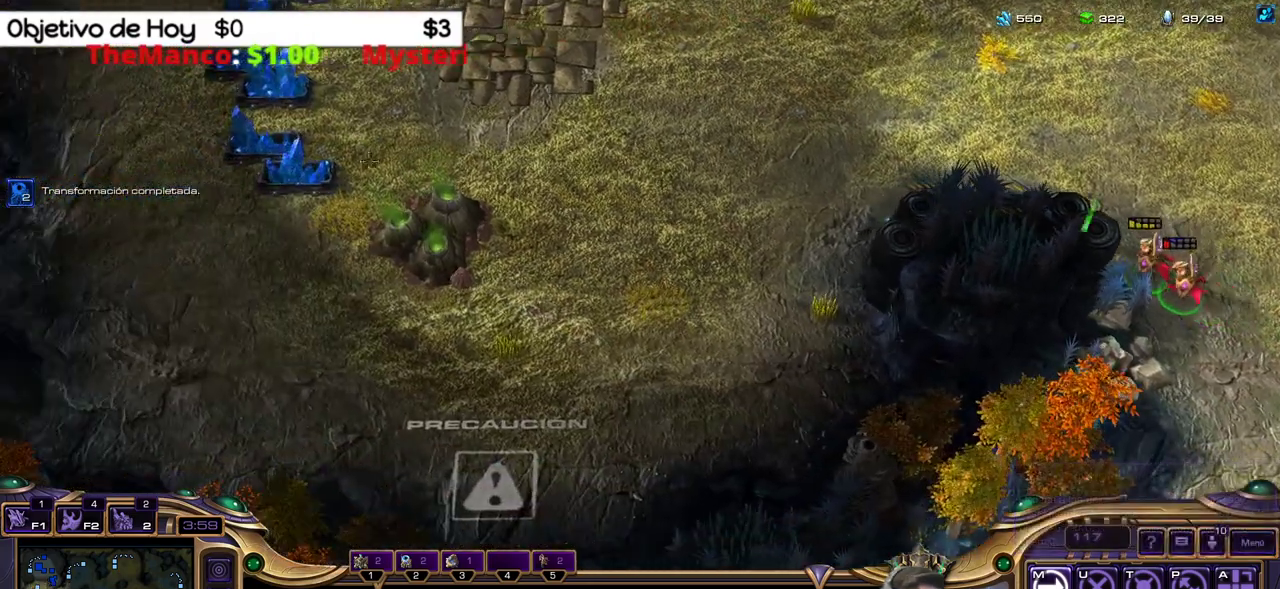
{"keys": [], "events": [[117, "c", "up"]]}